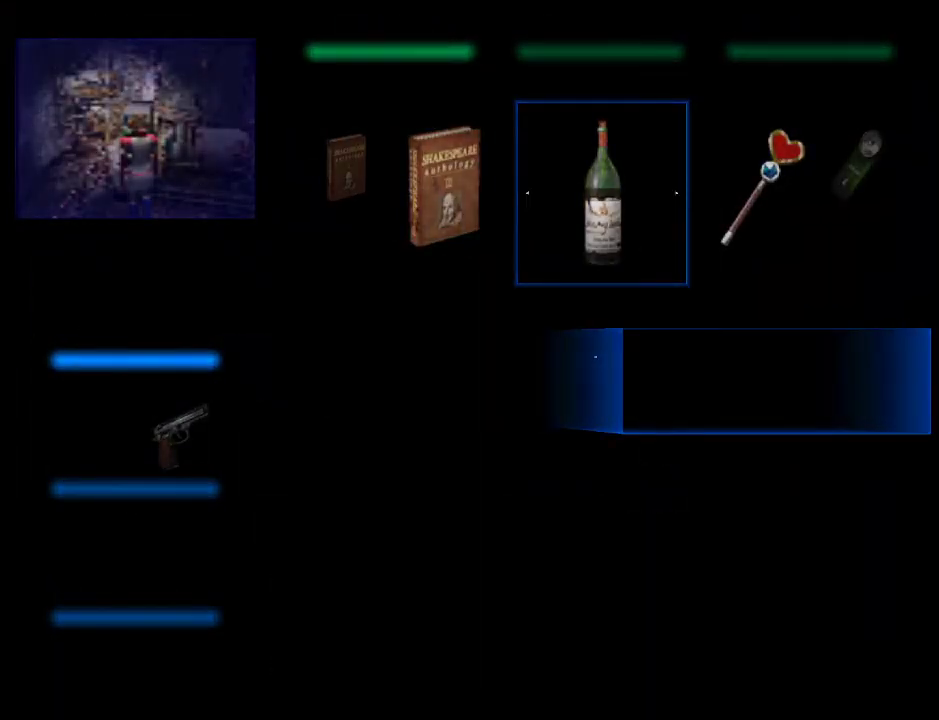
Gameplay with keyboard and mouse; each line is a JSON object with the keys and mouse buttons held at the frame after it. "events" lists presses ("down") and releases ("up") of ".", "/", "0", "1", "2", "3", "4", "5", "6", "7", "8", "9", "a", "alt_l", "alt_r", "b", "backslash", "backspace", "c", "caps_lock", "comma", "ctrl_l", "ctrl_r", "d", "e", "equals", "escape", "f", "g", "h", "i", "j", "k", "l", "lbracket", "m", "minus", "n", "o", "p", "q", "quote", "r", "rbracket", "return", "s", "semicolon", "shift_l", "shift_r", "space", "super", "t", "tab", "u", "v", "w", "x", "y", "z", "mouse_left" and "mouse_right" between this image and that frame as [ms after this image, input, new state], when the widget could be followed in between. "mouse_left", "mouse_right" = the "left", "right" buttons of the "mouse" list. No other keys are recorded. Mouse movement is not recorded.
{"keys": ["d", "shift_r"], "mouse": [], "events": [[233, "d", "down"], [233, "shift_r", "down"]]}
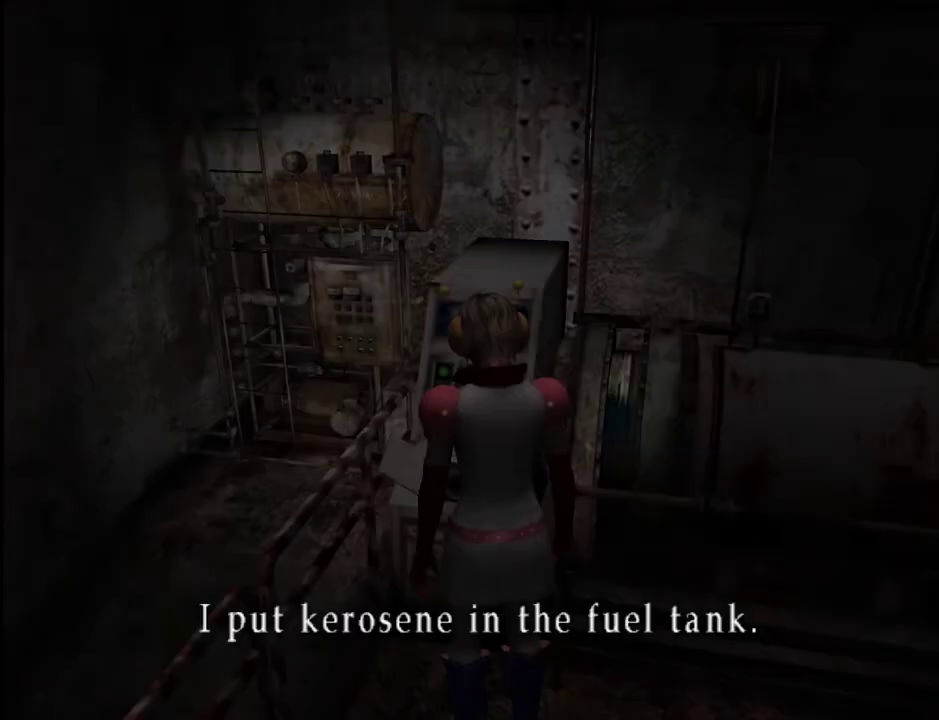
{"keys": ["d"], "mouse": [], "events": [[67, "space", "down"], [100, "space", "up"], [200, "space", "down"], [300, "space", "up"], [383, "shift_r", "up"]]}
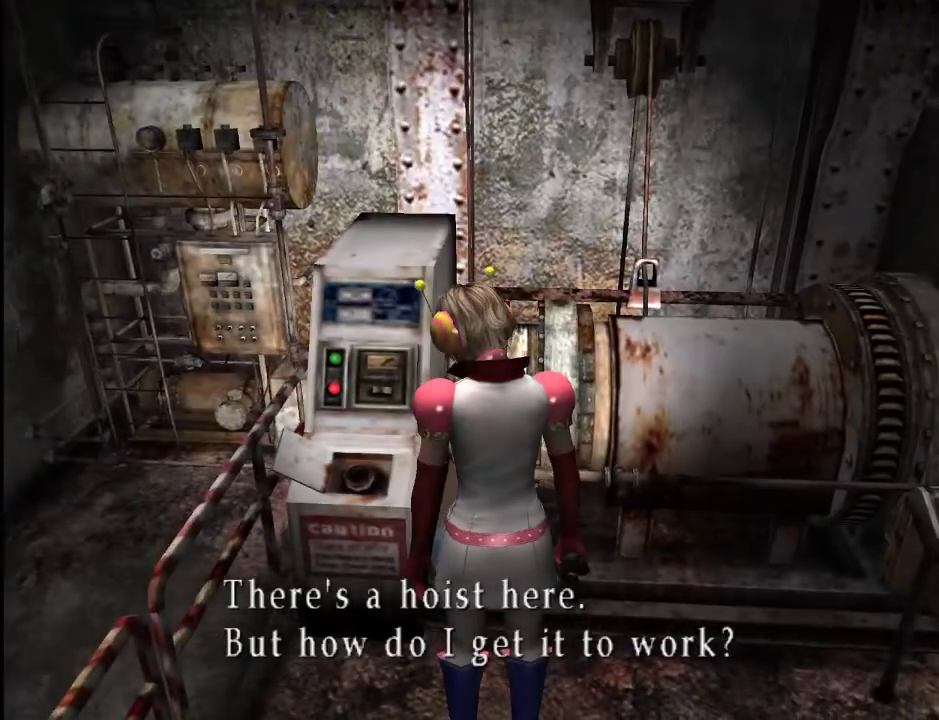
{"keys": ["d"], "mouse": [], "events": [[217, "shift_r", "down"], [350, "shift_r", "up"]]}
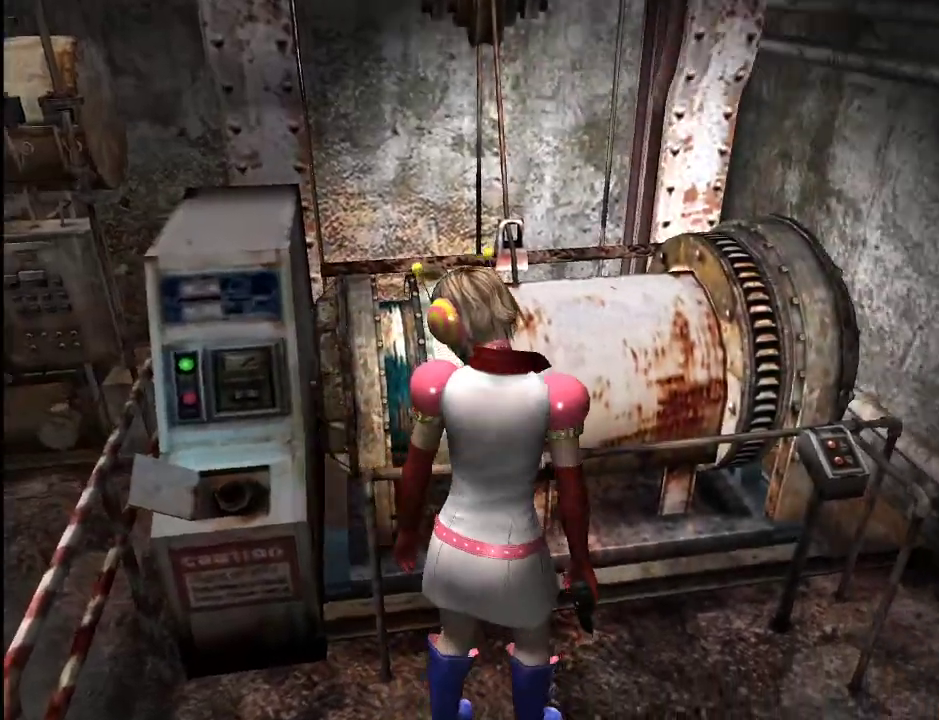
{"keys": ["a", "w"], "mouse": [], "events": [[367, "w", "down"], [417, "d", "up"], [467, "a", "down"]]}
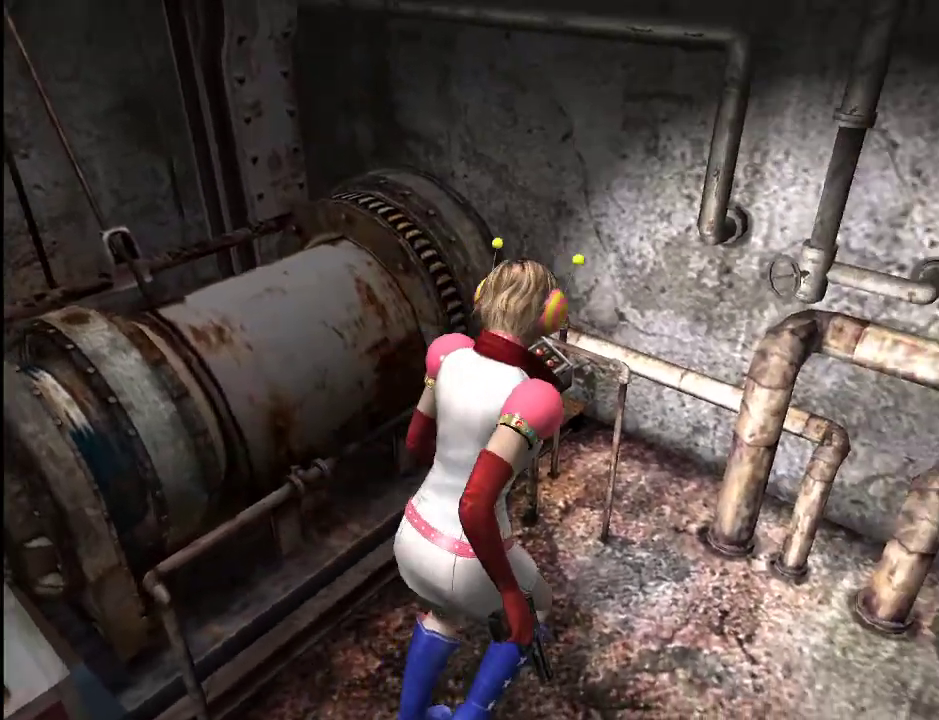
{"keys": ["a", "space"], "mouse": [], "events": [[300, "space", "down"], [333, "space", "up"], [383, "w", "up"], [433, "space", "down"]]}
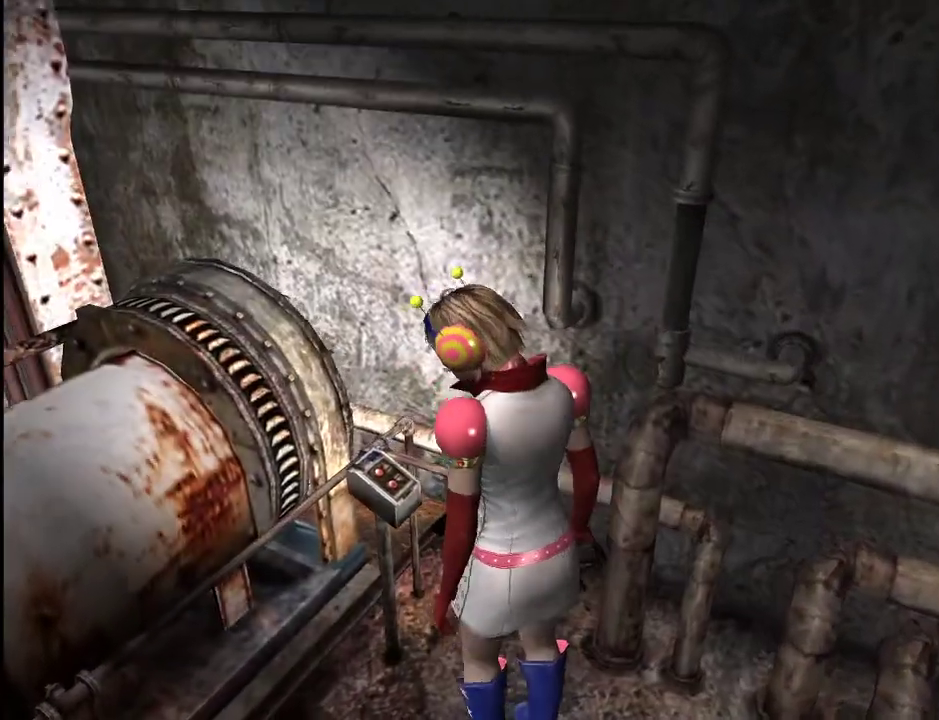
{"keys": ["d"], "mouse": [], "events": [[33, "space", "up"], [117, "a", "up"], [167, "space", "down"], [217, "space", "up"], [317, "space", "down"], [350, "space", "up"], [450, "d", "down"]]}
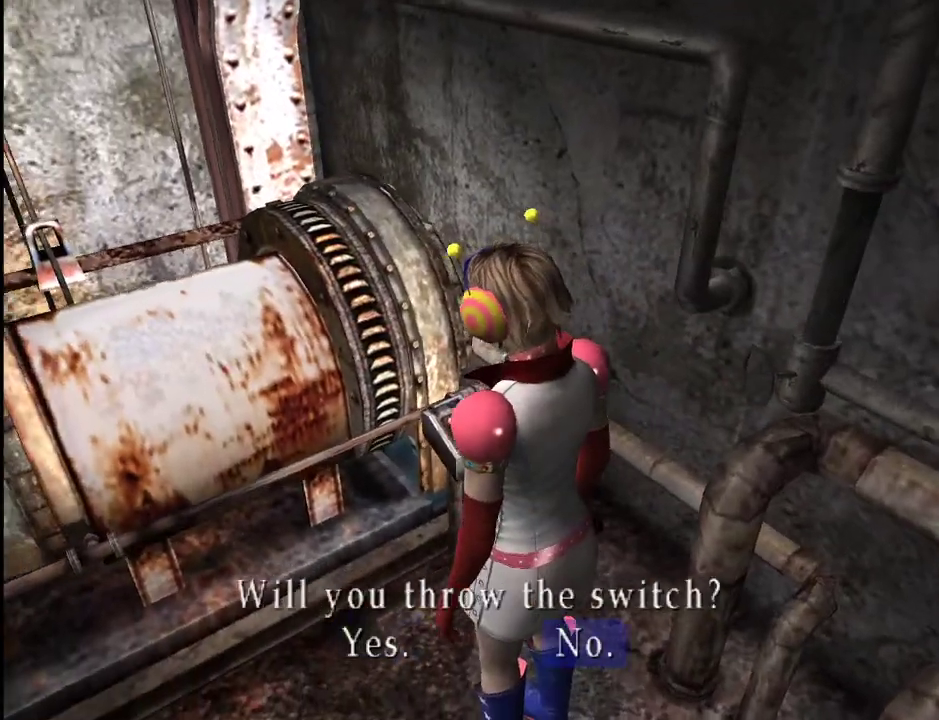
{"keys": [], "mouse": [], "events": [[83, "d", "up"], [417, "a", "down"], [467, "a", "up"]]}
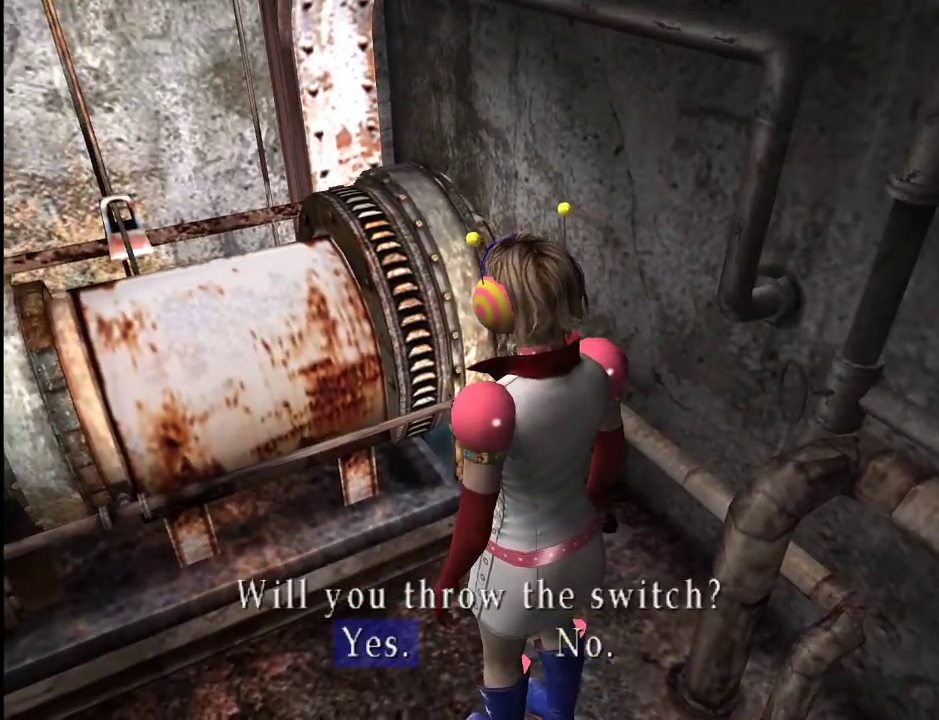
{"keys": [], "mouse": [], "events": [[100, "space", "down"], [200, "space", "up"]]}
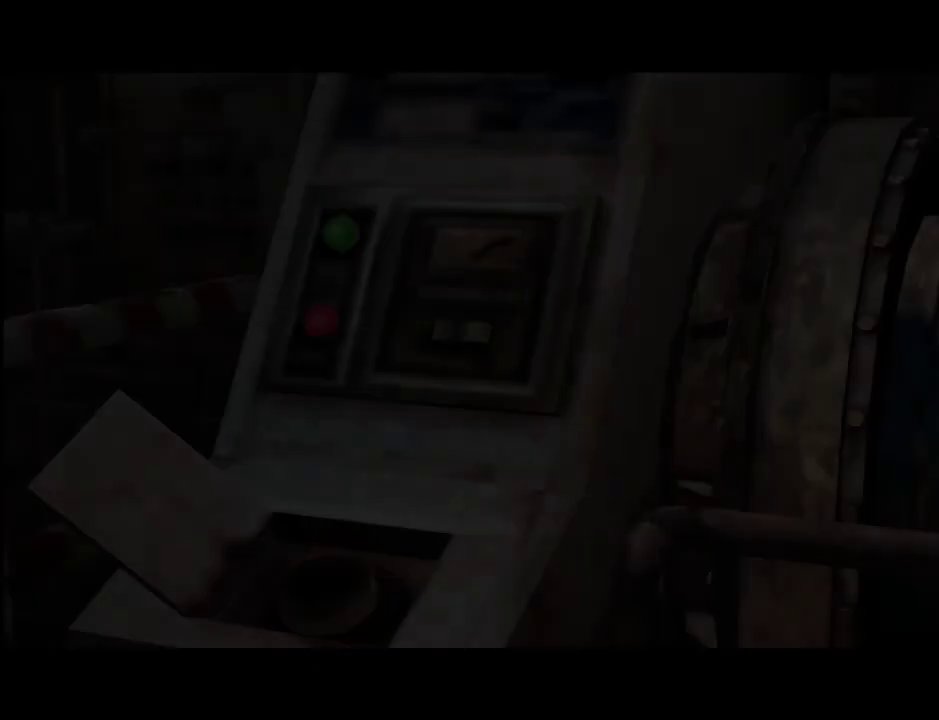
{"keys": [], "mouse": [], "events": [[217, "escape", "down"], [317, "escape", "up"]]}
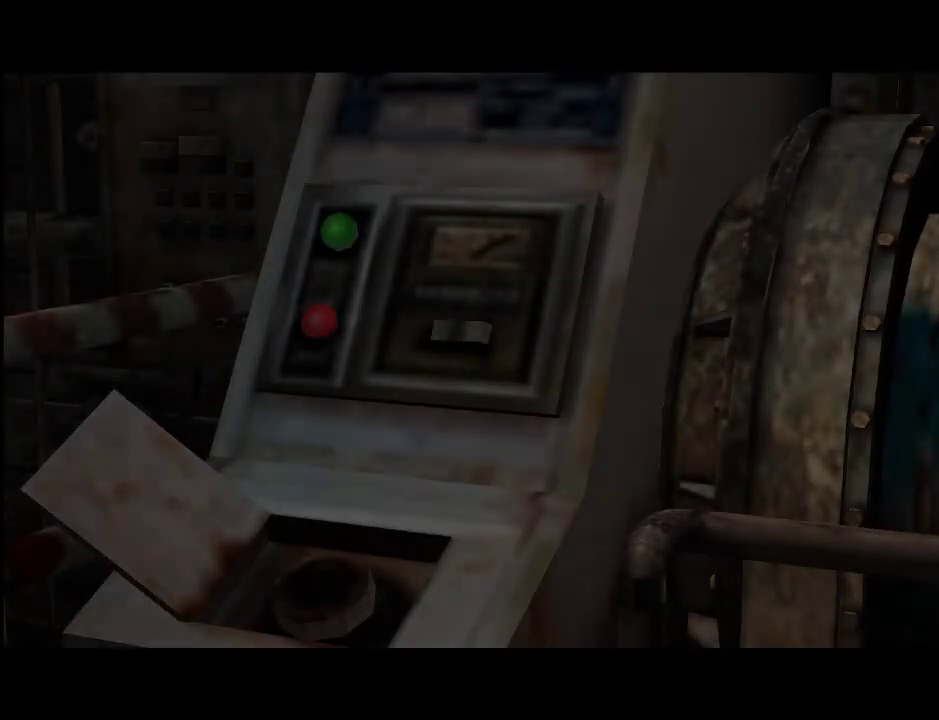
{"keys": ["d"], "mouse": [], "events": [[417, "d", "down"]]}
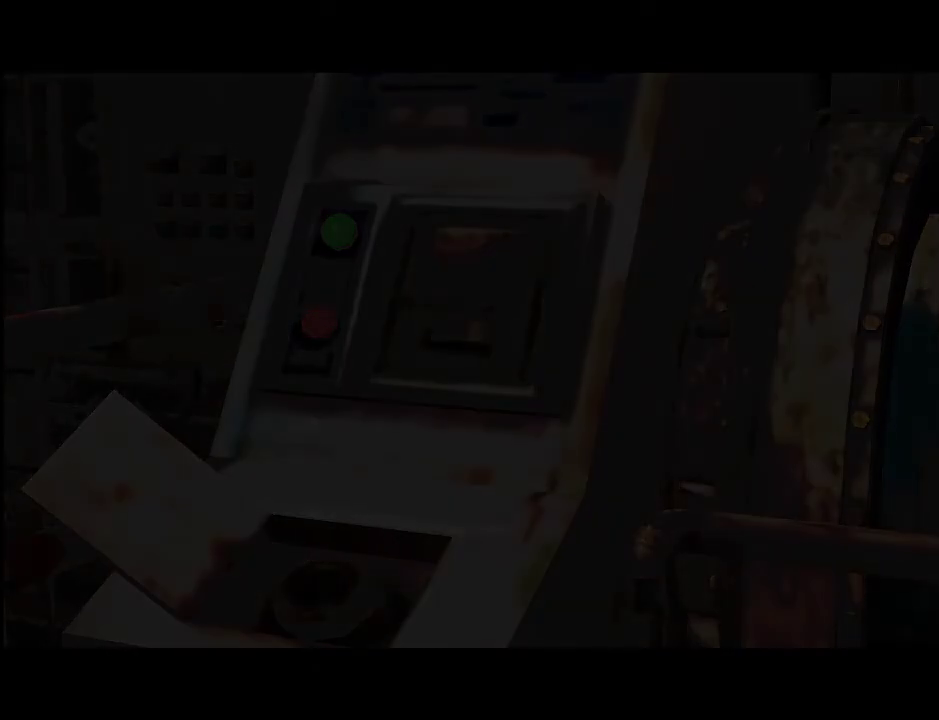
{"keys": ["d", "shift_r"], "mouse": [], "events": [[300, "shift_r", "down"]]}
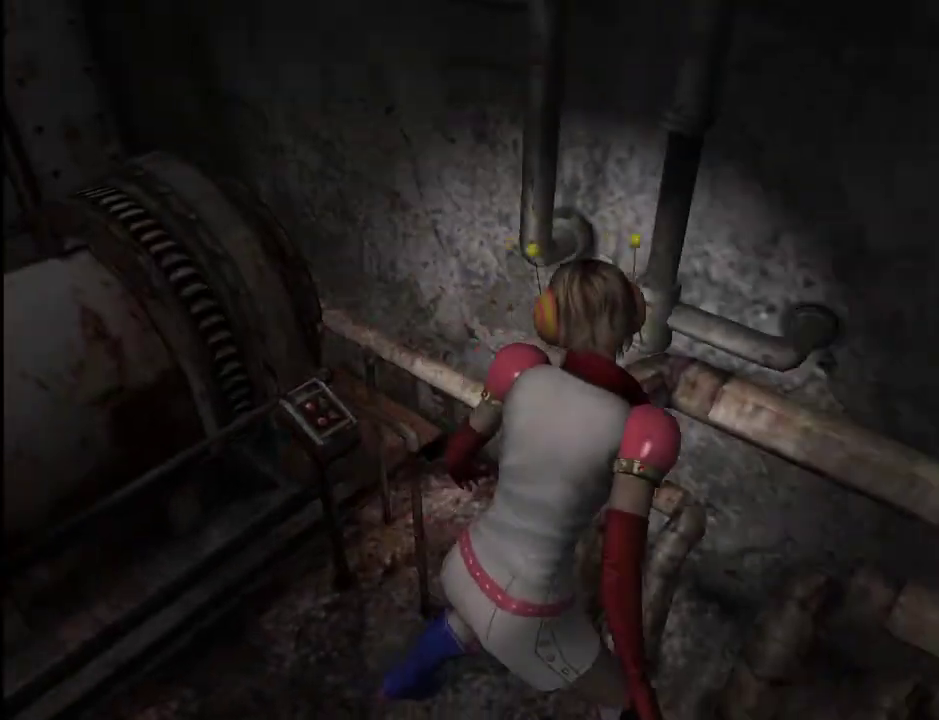
{"keys": ["d", "shift_r"], "mouse": [], "events": []}
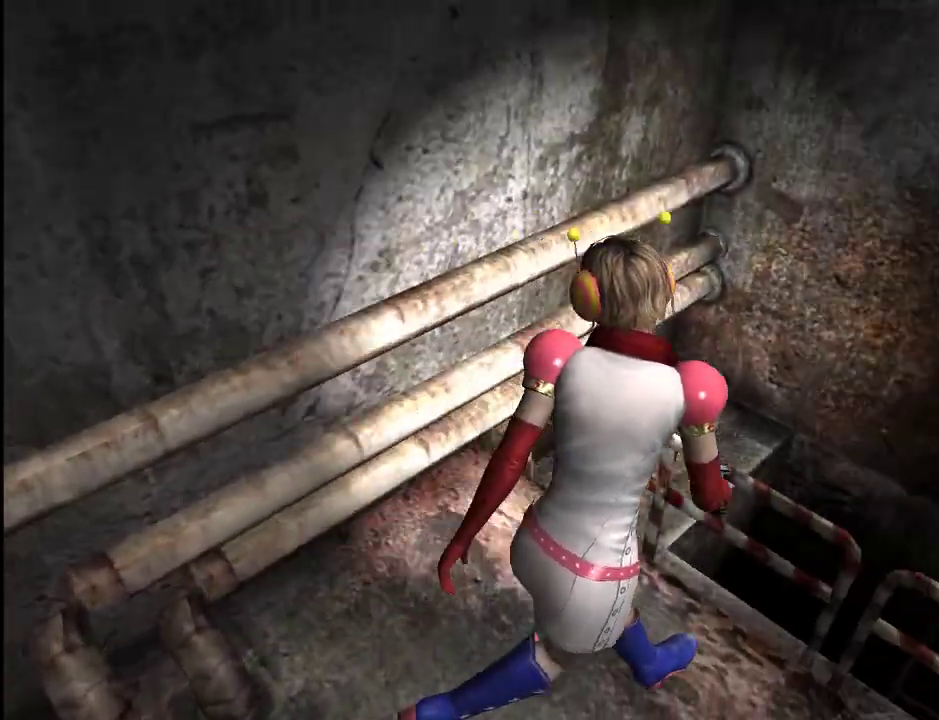
{"keys": ["d", "shift_r"], "mouse": [], "events": []}
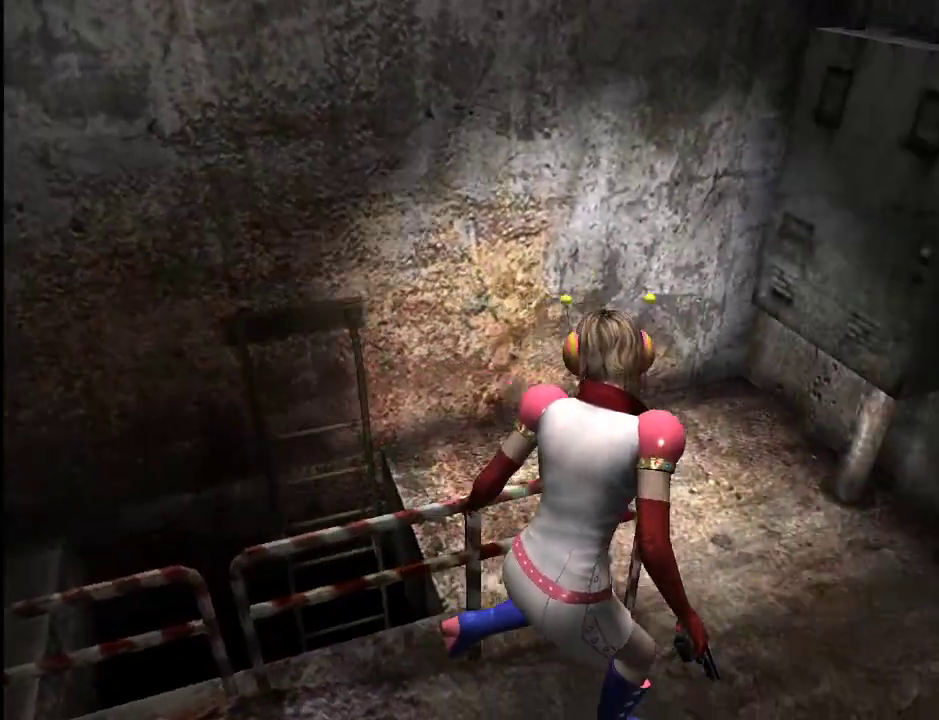
{"keys": ["a", "w"], "mouse": [], "events": [[67, "a", "down"], [67, "w", "down"], [100, "d", "up"], [100, "shift_r", "up"]]}
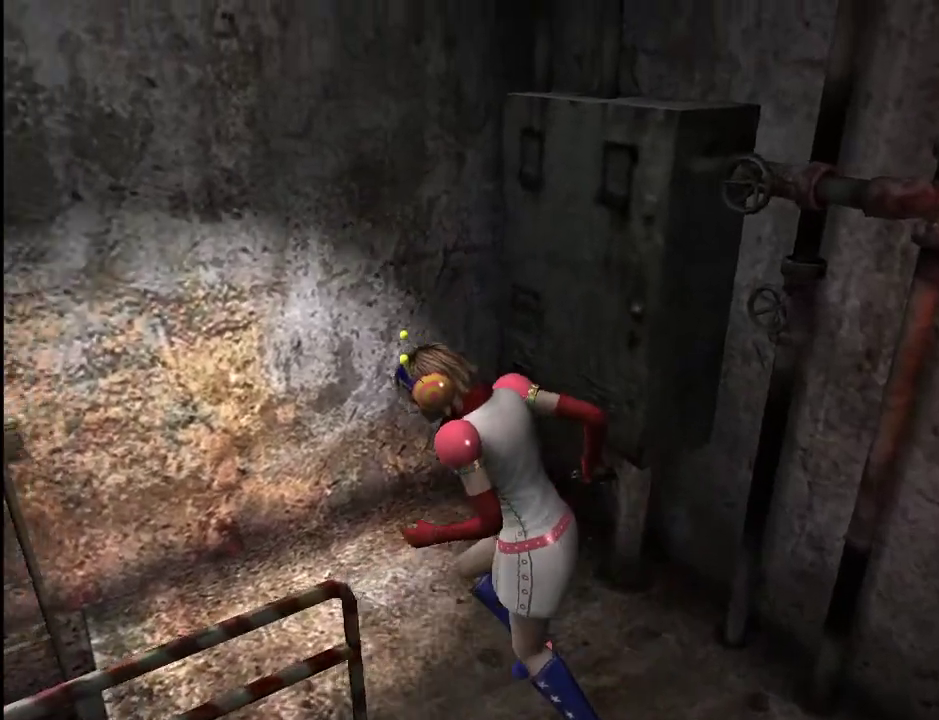
{"keys": ["a", "w"], "mouse": [], "events": [[267, "space", "down"], [350, "space", "up"], [400, "space", "down"], [450, "space", "up"]]}
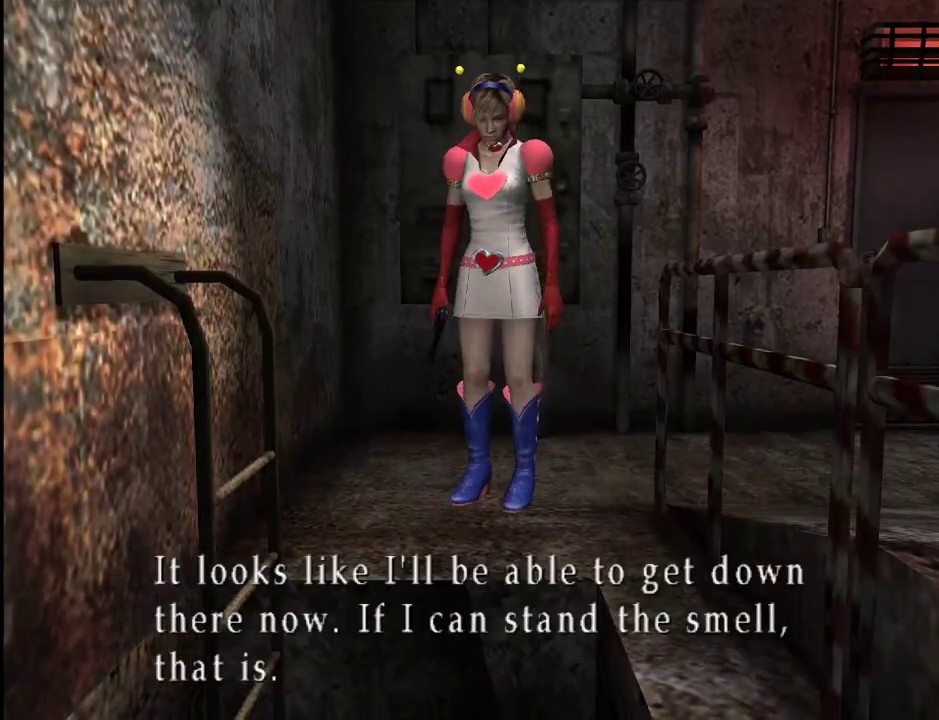
{"keys": ["return", "w"], "mouse": [], "events": [[50, "space", "down"], [100, "space", "up"], [133, "space", "down"], [233, "space", "up"], [283, "space", "down"], [367, "space", "up"], [467, "a", "up"], [467, "return", "down"]]}
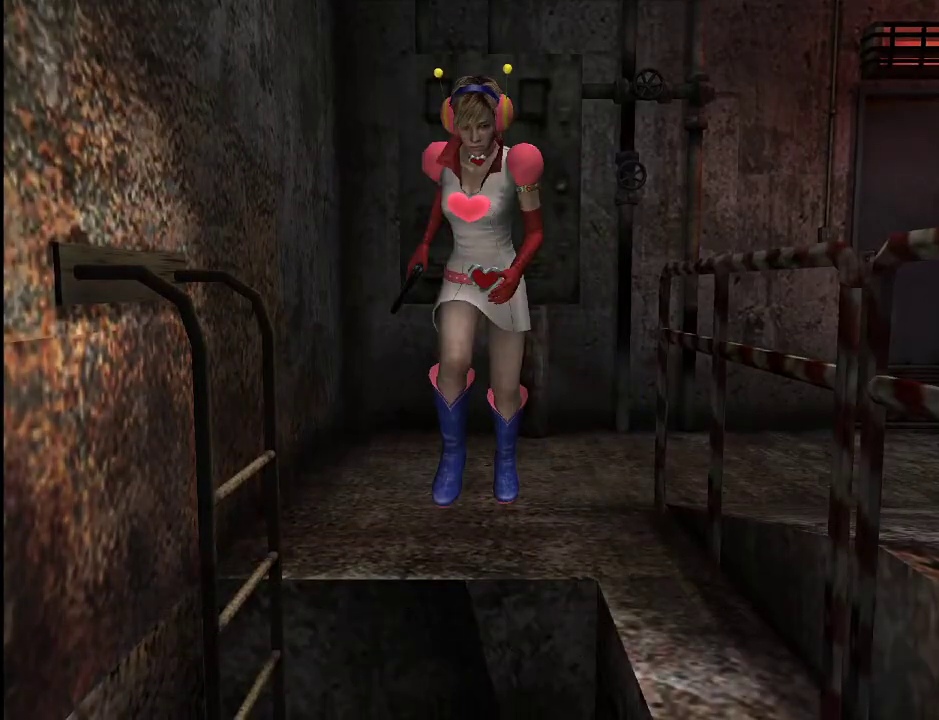
{"keys": ["a", "return", "w"], "mouse": [], "events": [[483, "a", "down"]]}
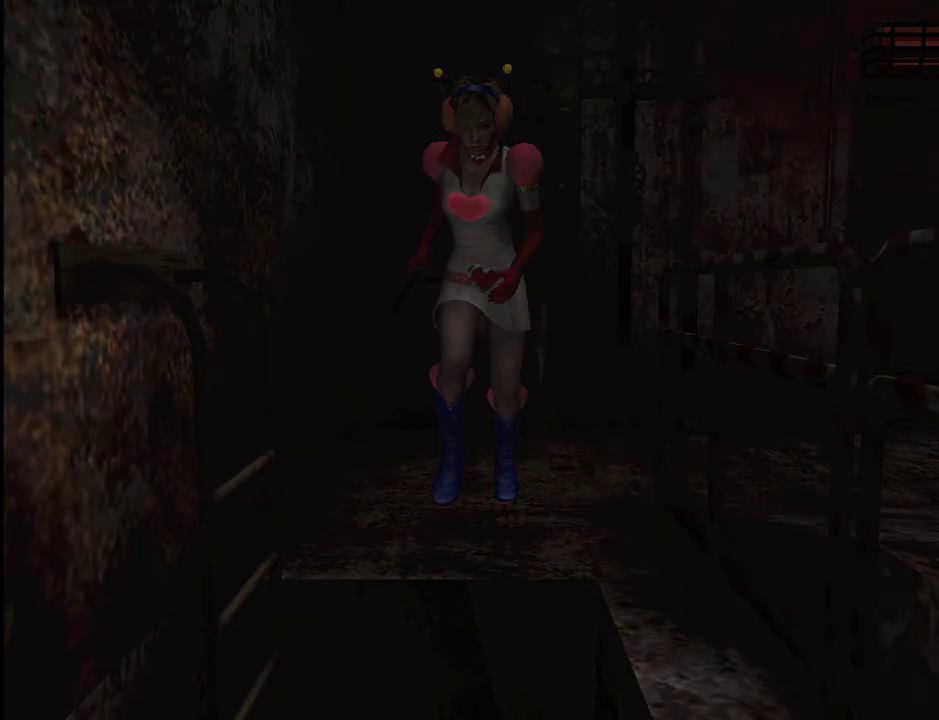
{"keys": ["return", "w"], "mouse": [], "events": [[83, "a", "up"], [167, "a", "down"], [267, "a", "up"], [350, "a", "down"], [450, "a", "up"]]}
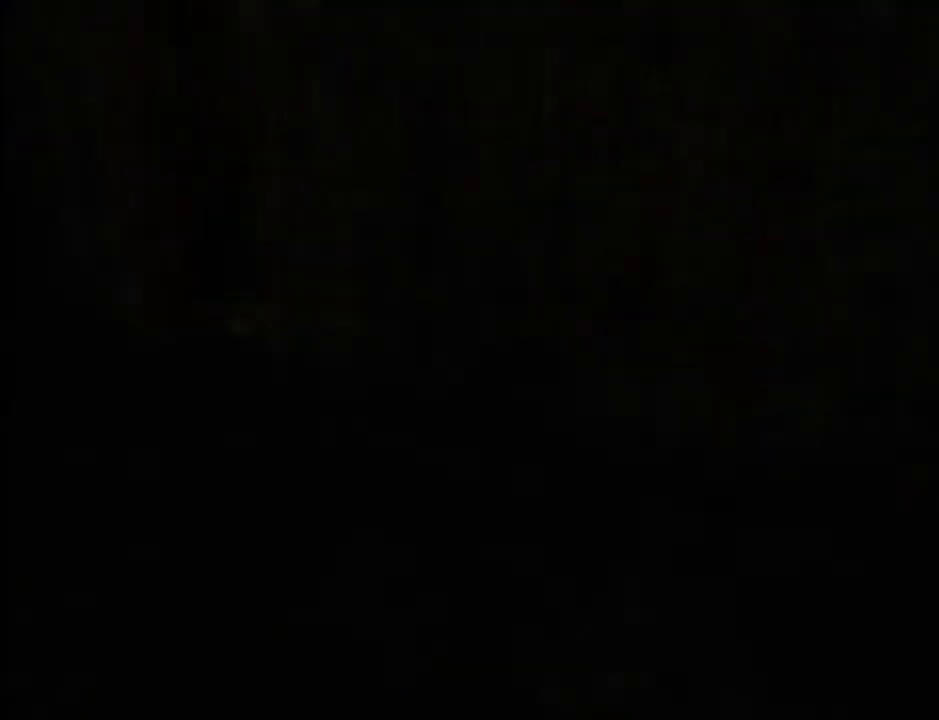
{"keys": ["a", "return", "w"], "mouse": [], "events": [[50, "a", "down"], [133, "a", "up"], [417, "a", "down"]]}
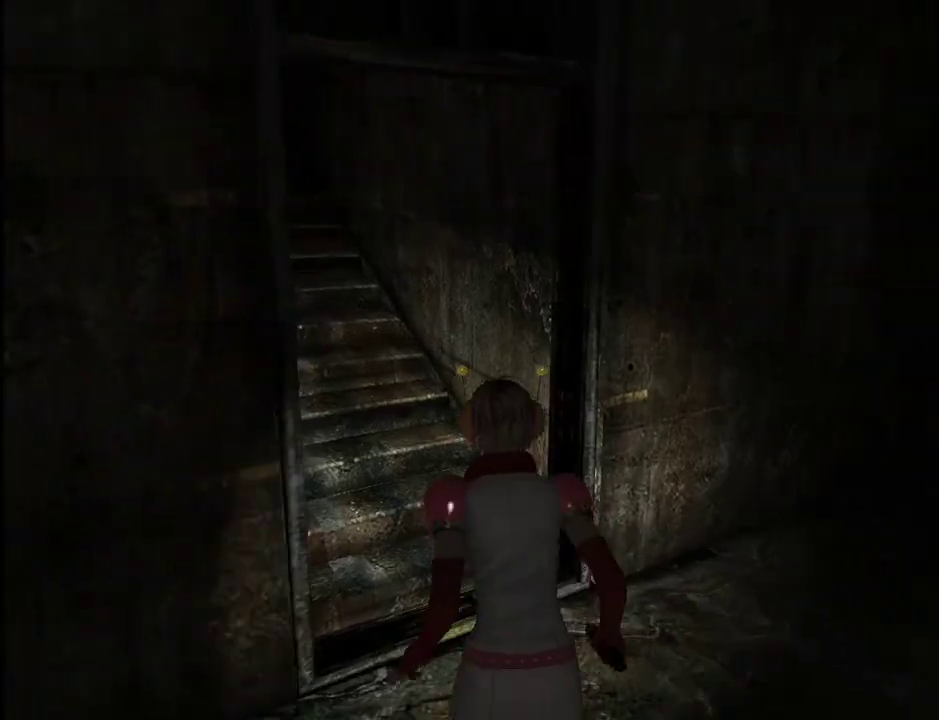
{"keys": ["w"], "mouse": [], "events": [[17, "a", "up"], [150, "return", "up"]]}
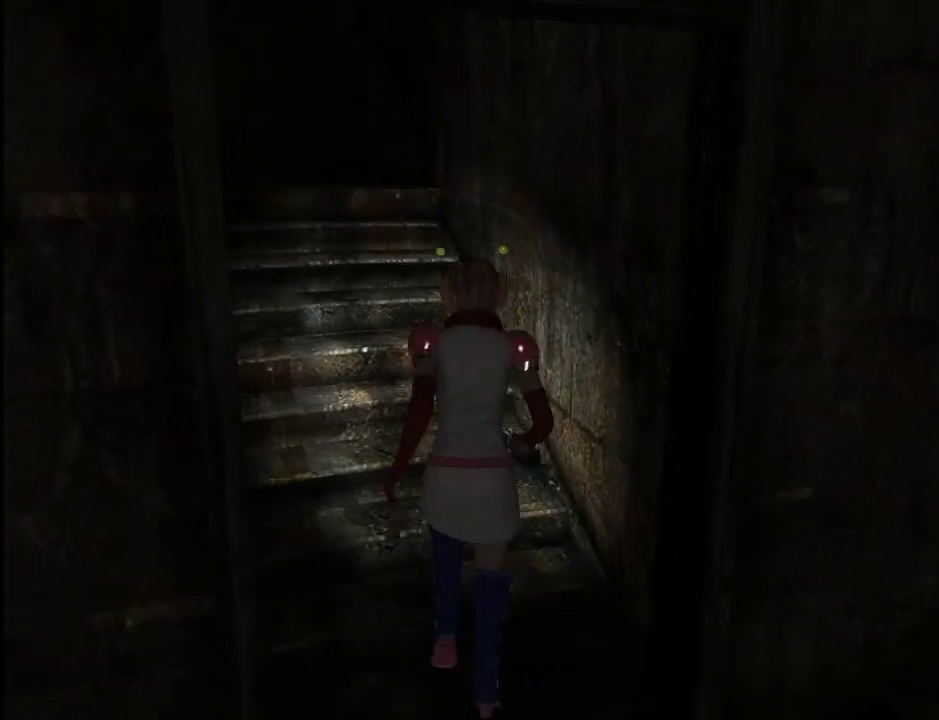
{"keys": ["w"], "mouse": [], "events": []}
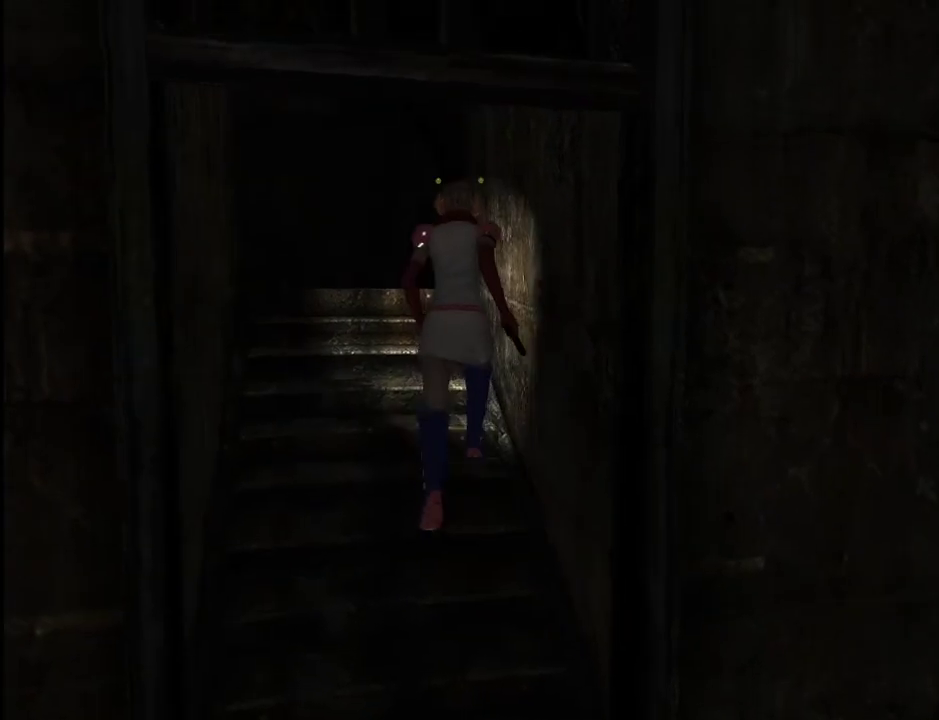
{"keys": ["w"], "mouse": [], "events": [[50, "a", "down"], [83, "a", "up"]]}
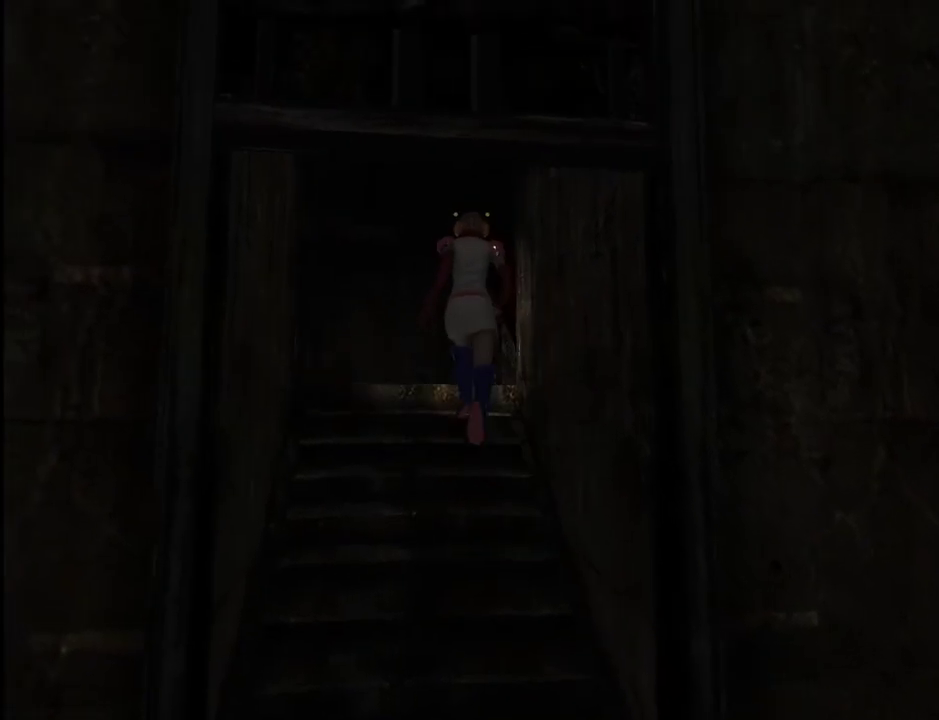
{"keys": ["d", "w"], "mouse": [], "events": [[333, "d", "down"]]}
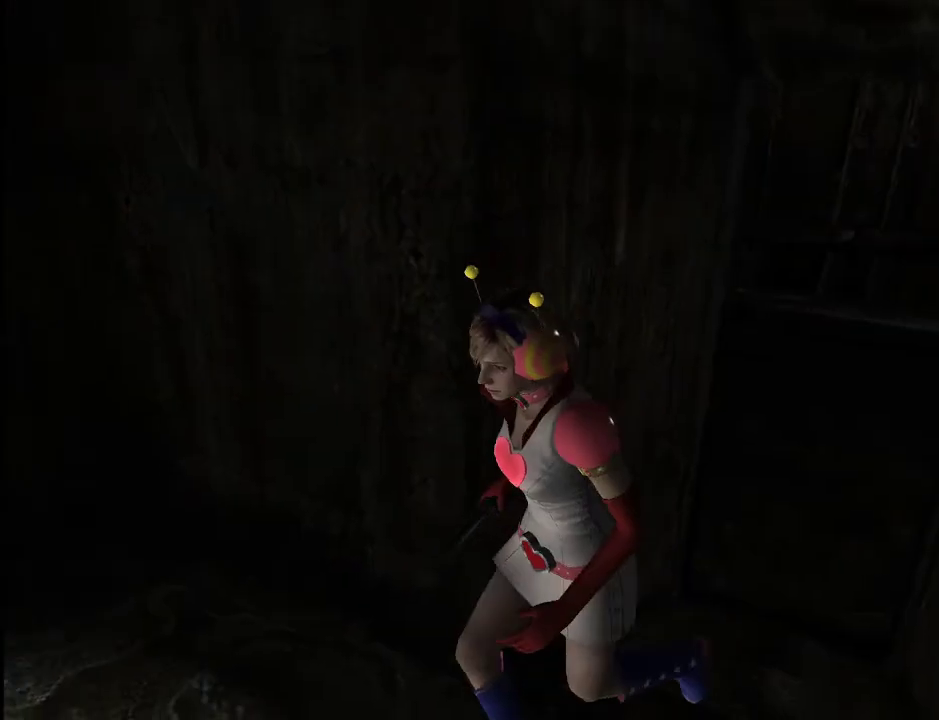
{"keys": ["a", "w"], "mouse": [], "events": [[217, "d", "up"], [400, "a", "down"]]}
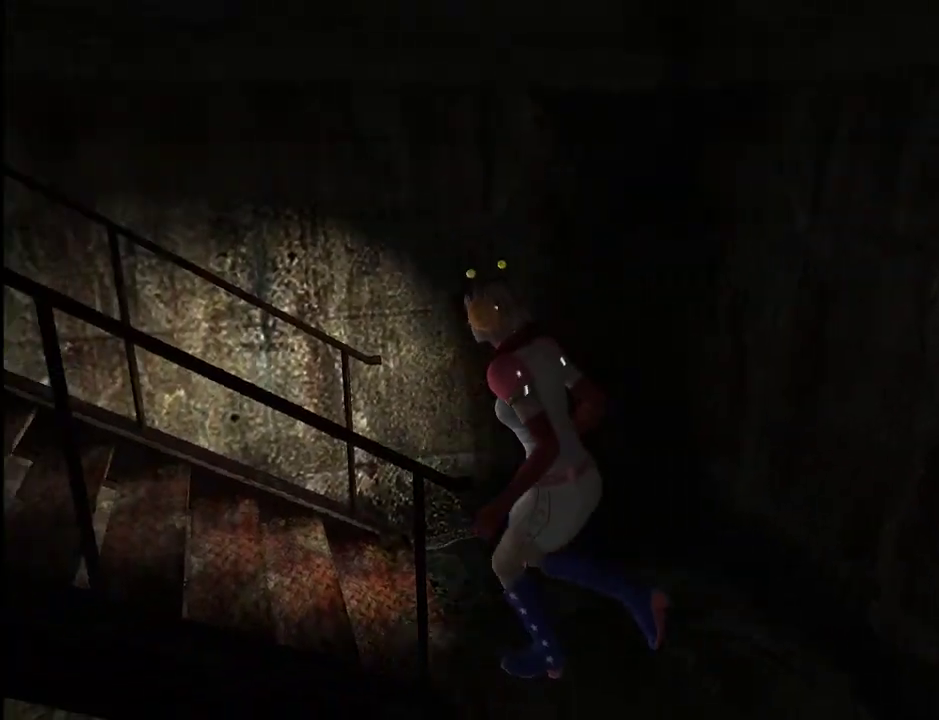
{"keys": ["w"], "mouse": [], "events": [[283, "a", "up"]]}